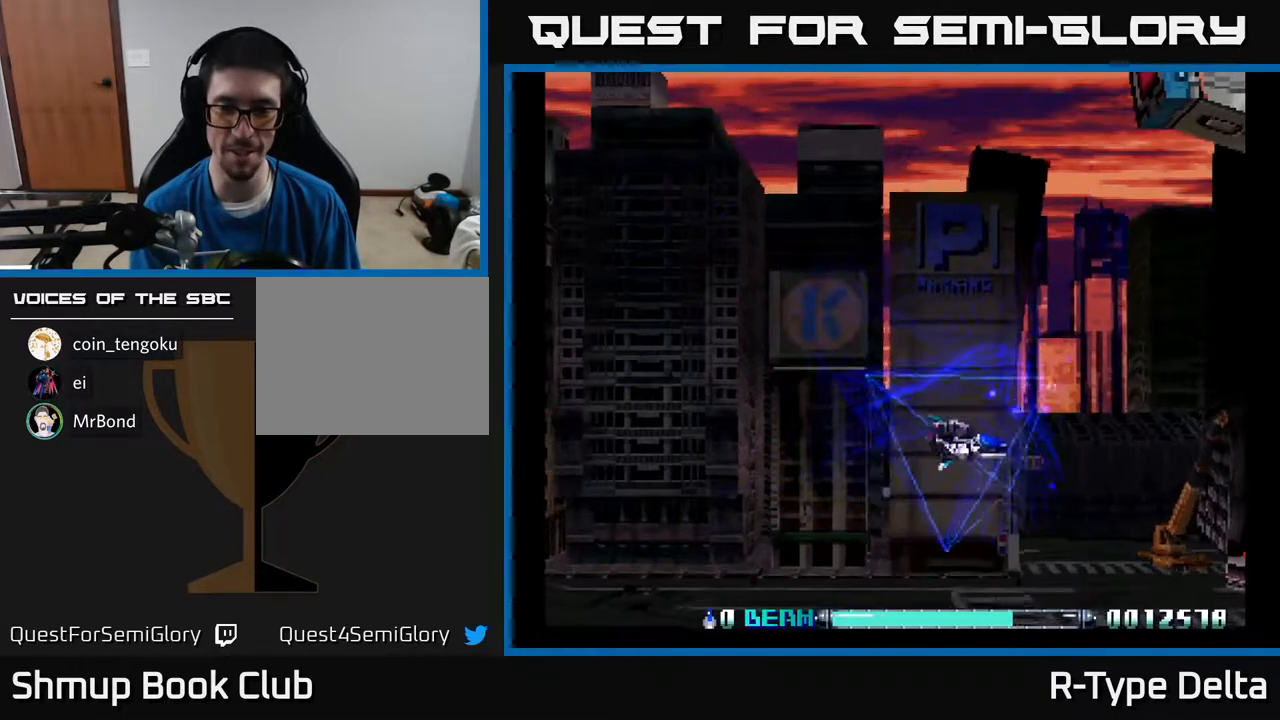
Gameplay with a controller (Xbox layout); each line is a JSON object with the inputs held at the frame after it. "events" lists button and stick changes between this image and that frame as [ms after this image, input, new state], when the widget could be followed in between. Not read: left_stick right_stick.
{"buttons": ["X", "DPAD_UP"], "events": [[50, "DPAD_DOWN", "up"], [167, "DPAD_RIGHT", "up"], [267, "DPAD_LEFT", "down"], [267, "DPAD_UP", "down"], [367, "DPAD_LEFT", "up"]]}
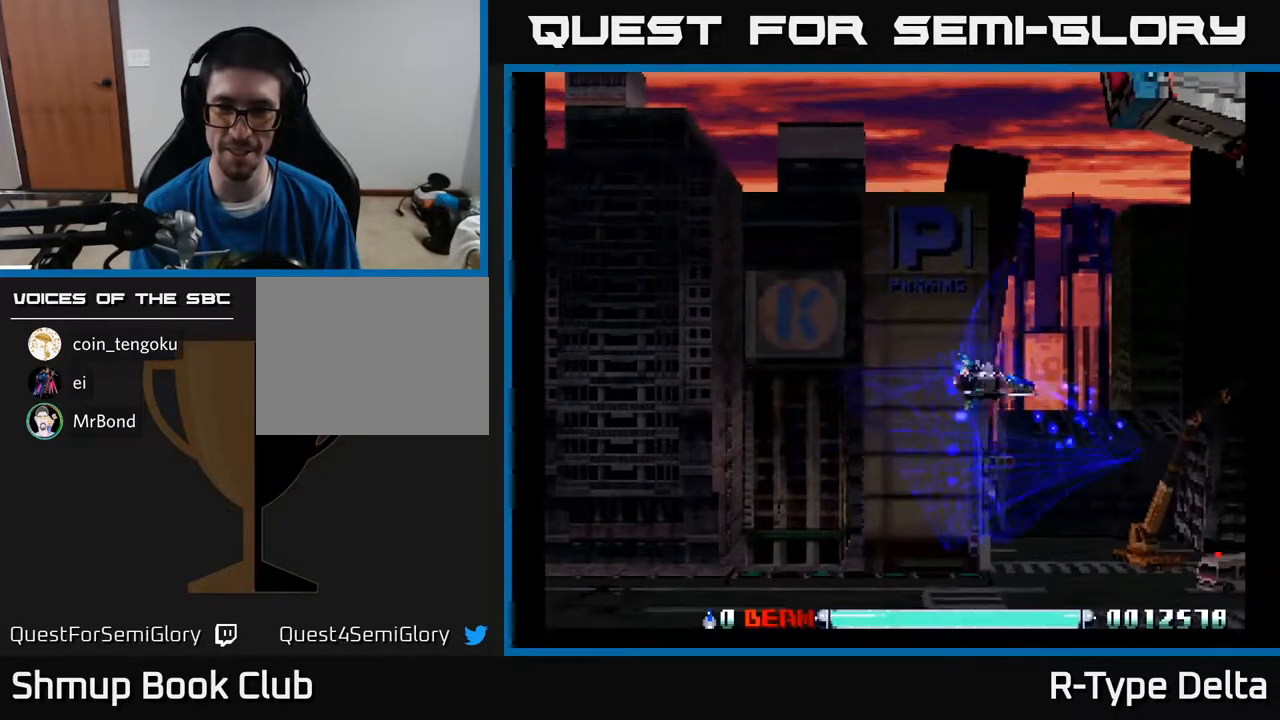
{"buttons": ["X", "DPAD_UP"], "events": []}
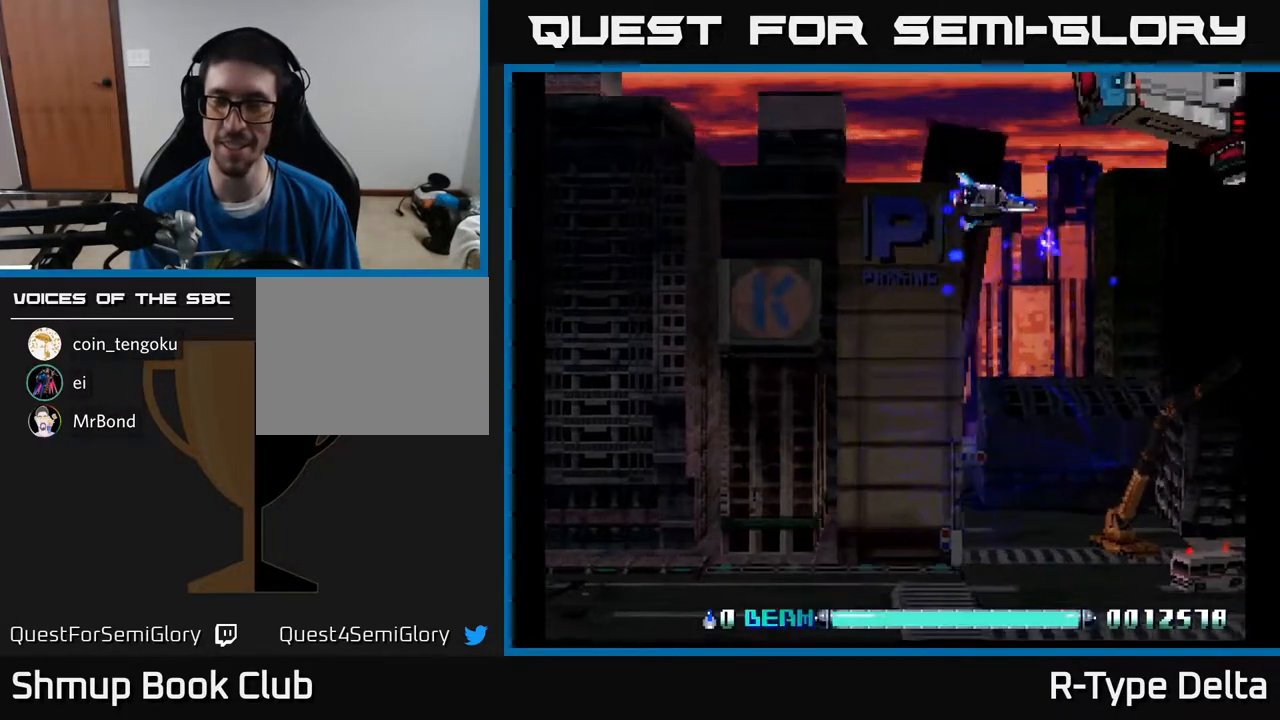
{"buttons": ["X", "DPAD_LEFT"], "events": [[17, "DPAD_UP", "up"], [67, "DPAD_DOWN", "down"], [267, "DPAD_DOWN", "up"], [317, "DPAD_UP", "down"], [383, "DPAD_LEFT", "down"], [500, "DPAD_UP", "up"]]}
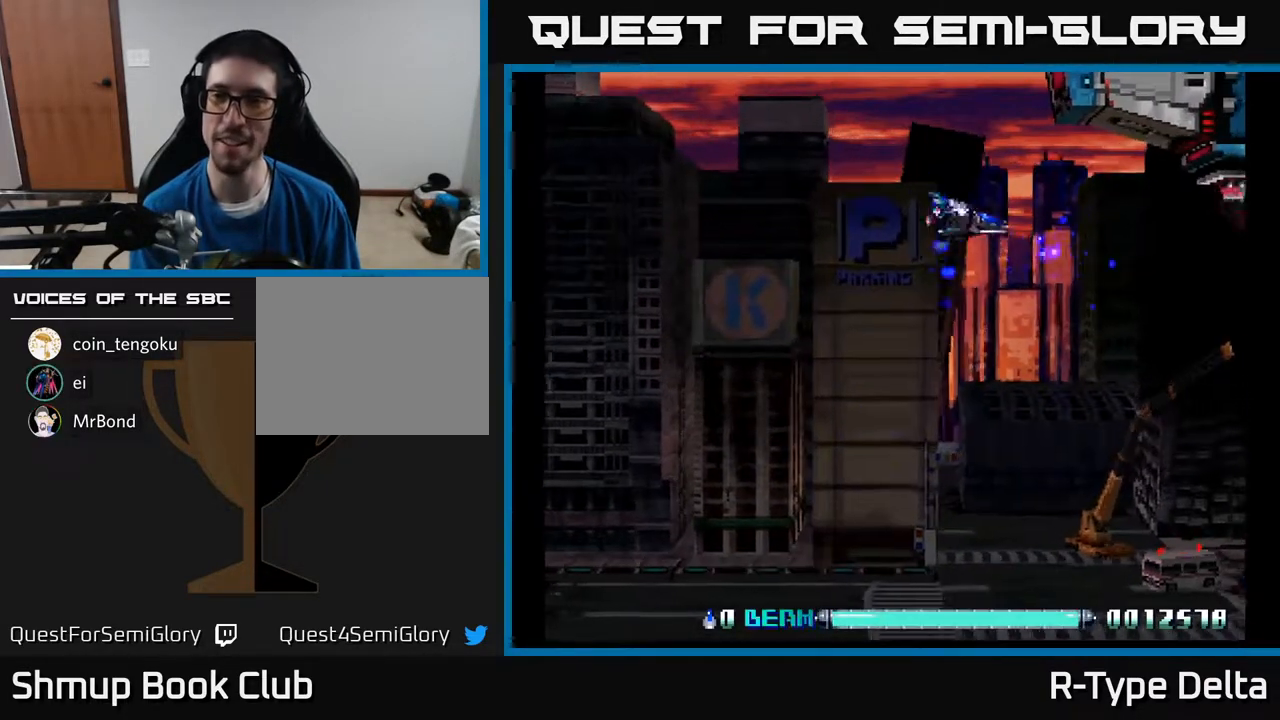
{"buttons": ["DPAD_LEFT"], "events": [[50, "DPAD_LEFT", "up"], [450, "X", "up"], [483, "DPAD_LEFT", "down"]]}
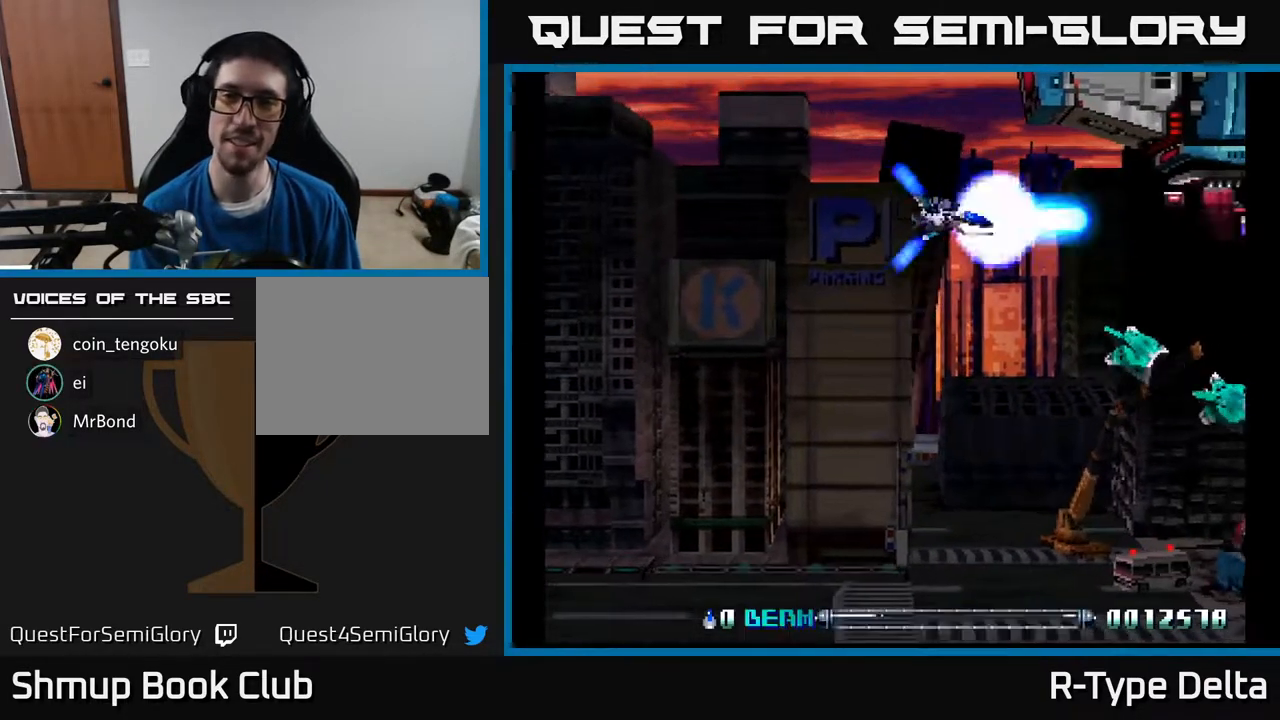
{"buttons": ["DPAD_LEFT"], "events": [[17, "X", "down"], [83, "X", "up"], [100, "DPAD_DOWN", "down"], [133, "DPAD_LEFT", "up"], [150, "X", "down"], [183, "DPAD_RIGHT", "down"], [200, "X", "up"], [267, "X", "down"], [333, "X", "up"], [367, "DPAD_RIGHT", "up"], [383, "DPAD_DOWN", "up"], [383, "X", "down"], [400, "DPAD_LEFT", "down"], [450, "X", "up"]]}
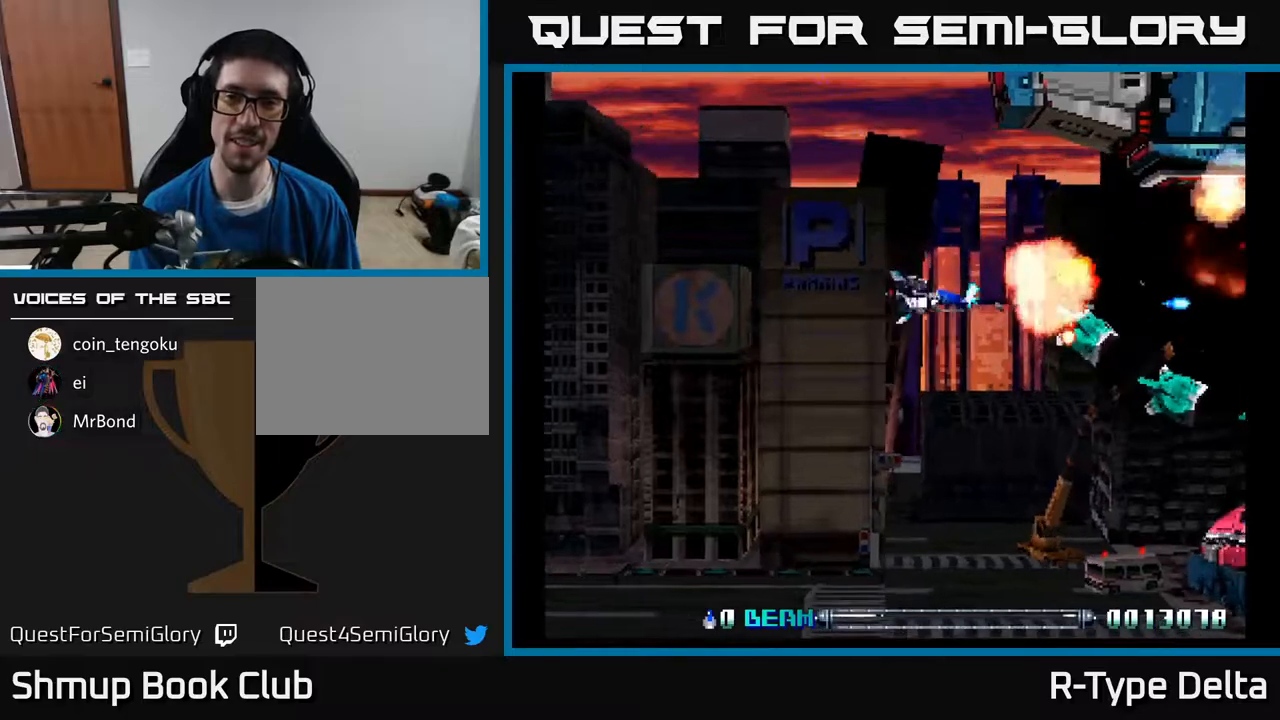
{"buttons": ["DPAD_DOWN", "DPAD_RIGHT"], "events": [[17, "DPAD_DOWN", "down"], [17, "X", "down"], [33, "DPAD_LEFT", "up"], [83, "X", "up"], [150, "X", "down"], [200, "DPAD_LEFT", "down"], [233, "DPAD_DOWN", "up"], [233, "X", "up"], [300, "X", "down"], [367, "DPAD_DOWN", "down"], [367, "DPAD_LEFT", "up"], [367, "X", "up"], [417, "X", "down"], [450, "DPAD_RIGHT", "down"], [500, "X", "up"]]}
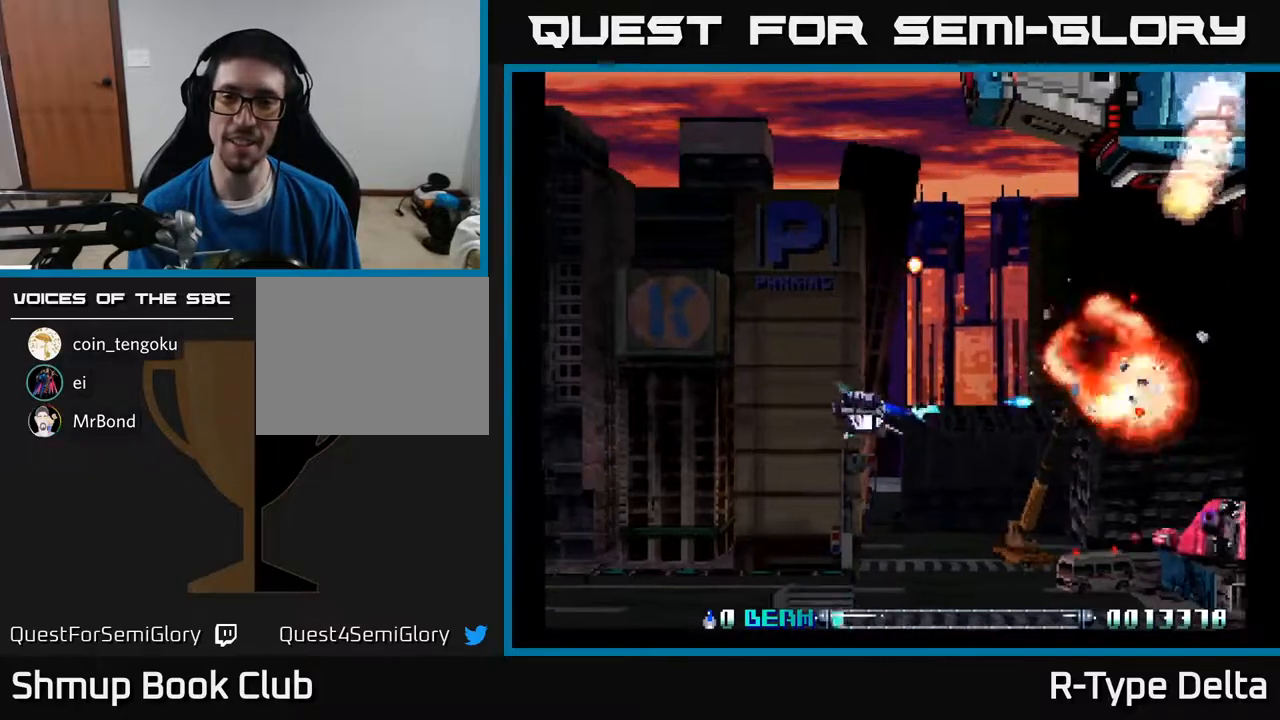
{"buttons": ["X"], "events": [[50, "DPAD_RIGHT", "up"], [50, "X", "down"], [83, "DPAD_DOWN", "up"], [133, "X", "up"], [183, "DPAD_DOWN", "down"], [200, "X", "down"], [267, "X", "up"], [317, "X", "down"], [400, "DPAD_DOWN", "up"]]}
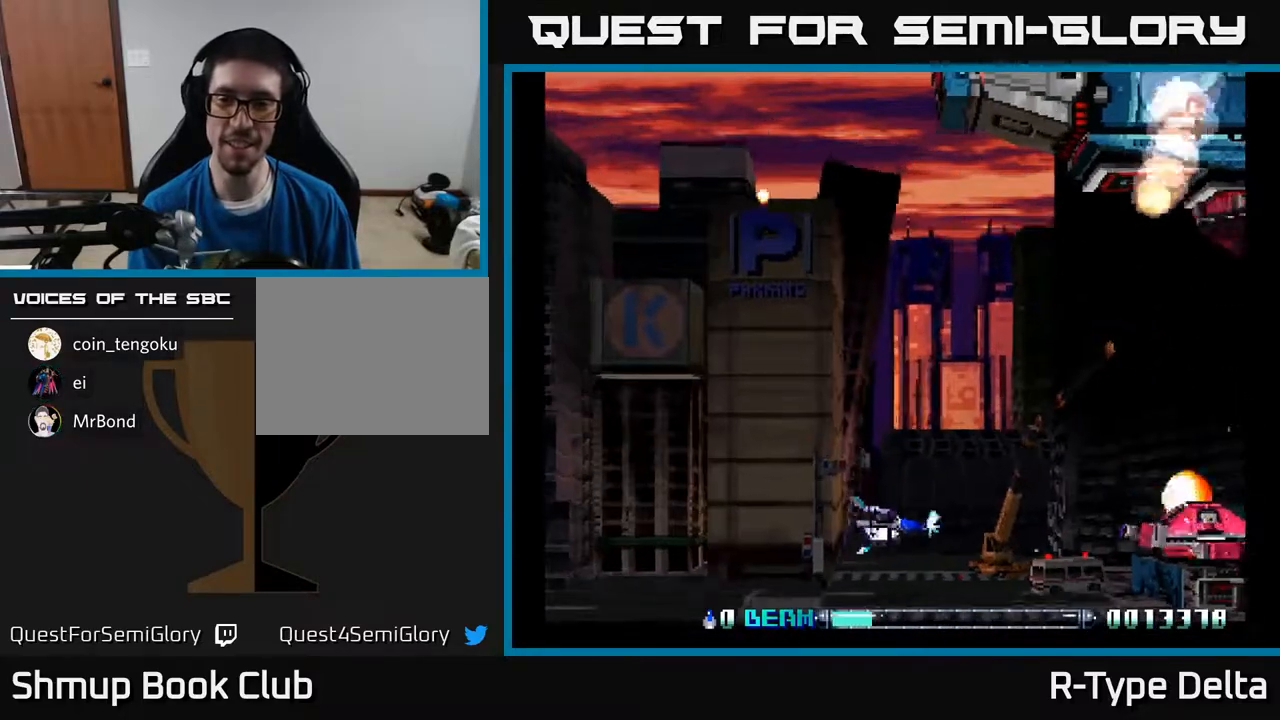
{"buttons": ["X", "DPAD_LEFT"], "events": [[200, "DPAD_LEFT", "down"]]}
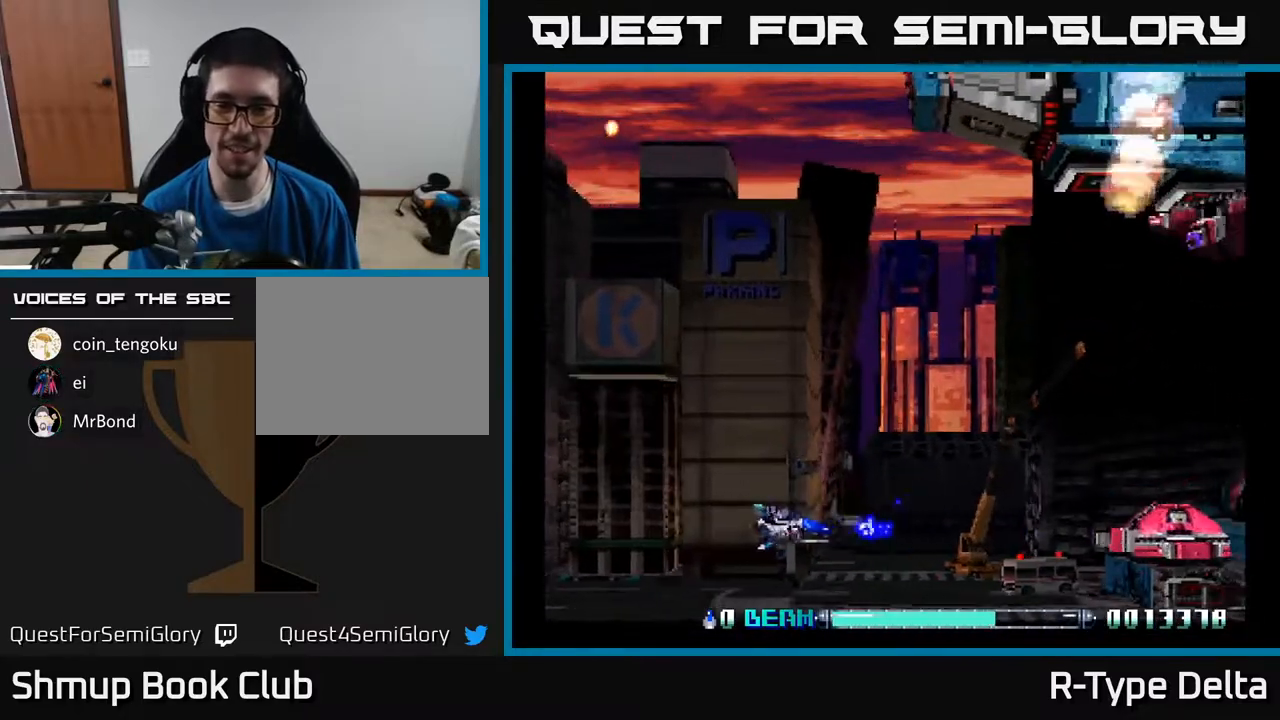
{"buttons": ["X", "DPAD_UP"], "events": [[33, "X", "up"], [100, "X", "down"], [167, "X", "up"], [217, "DPAD_LEFT", "up"], [217, "X", "down"], [233, "DPAD_UP", "down"], [283, "X", "up"], [333, "X", "down"]]}
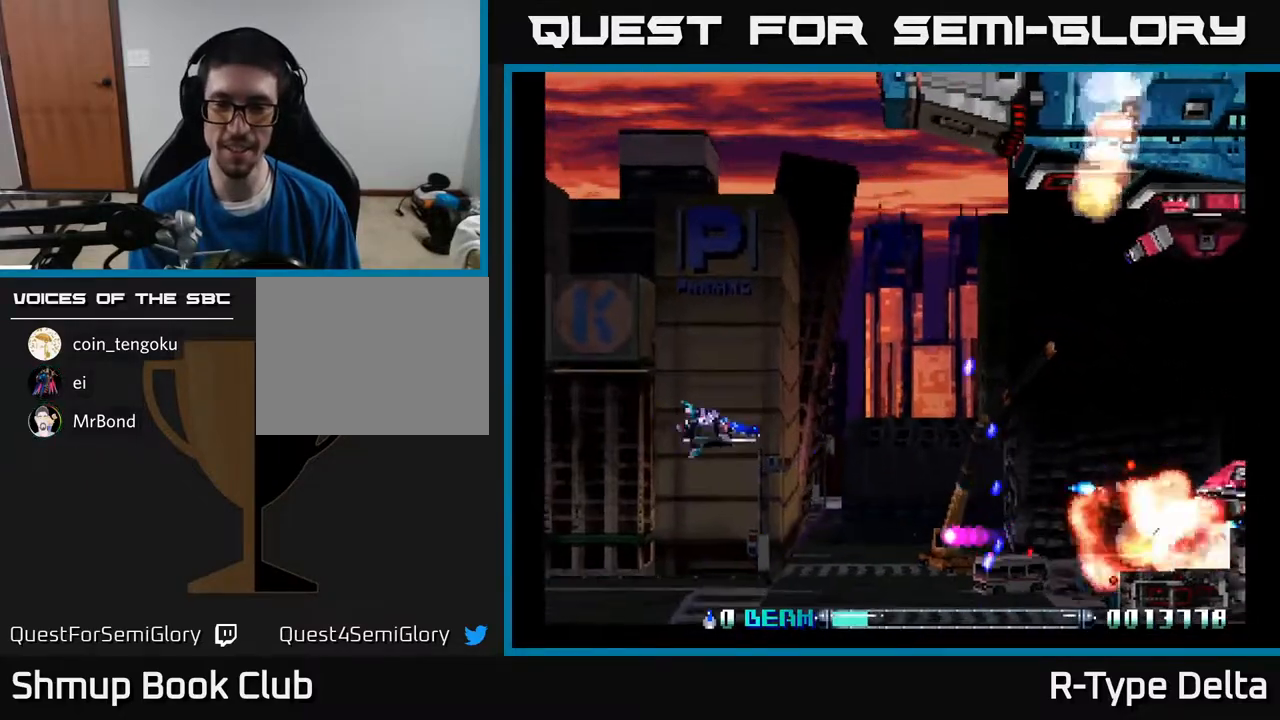
{"buttons": ["X", "DPAD_UP"], "events": [[67, "DPAD_RIGHT", "down"], [467, "DPAD_RIGHT", "up"]]}
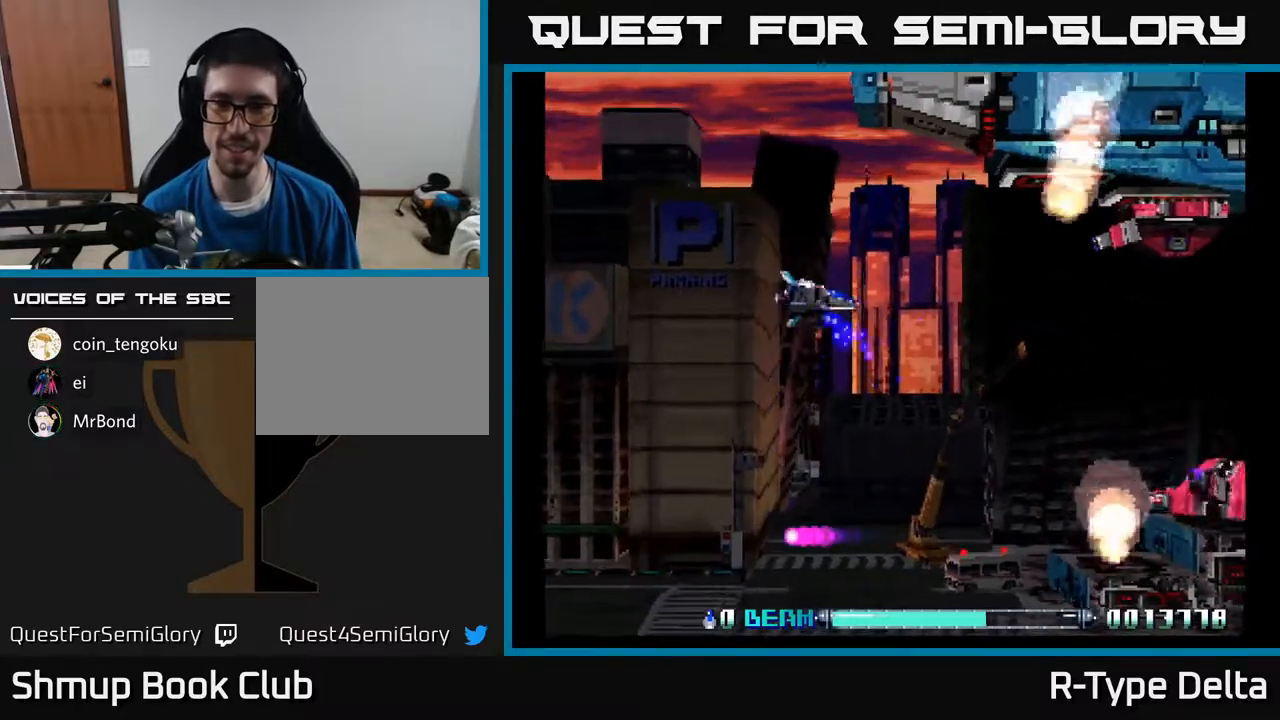
{"buttons": ["X", "DPAD_DOWN"], "events": [[150, "X", "up"], [183, "DPAD_LEFT", "down"], [217, "X", "down"], [233, "DPAD_UP", "up"], [317, "DPAD_DOWN", "down"], [350, "DPAD_LEFT", "up"]]}
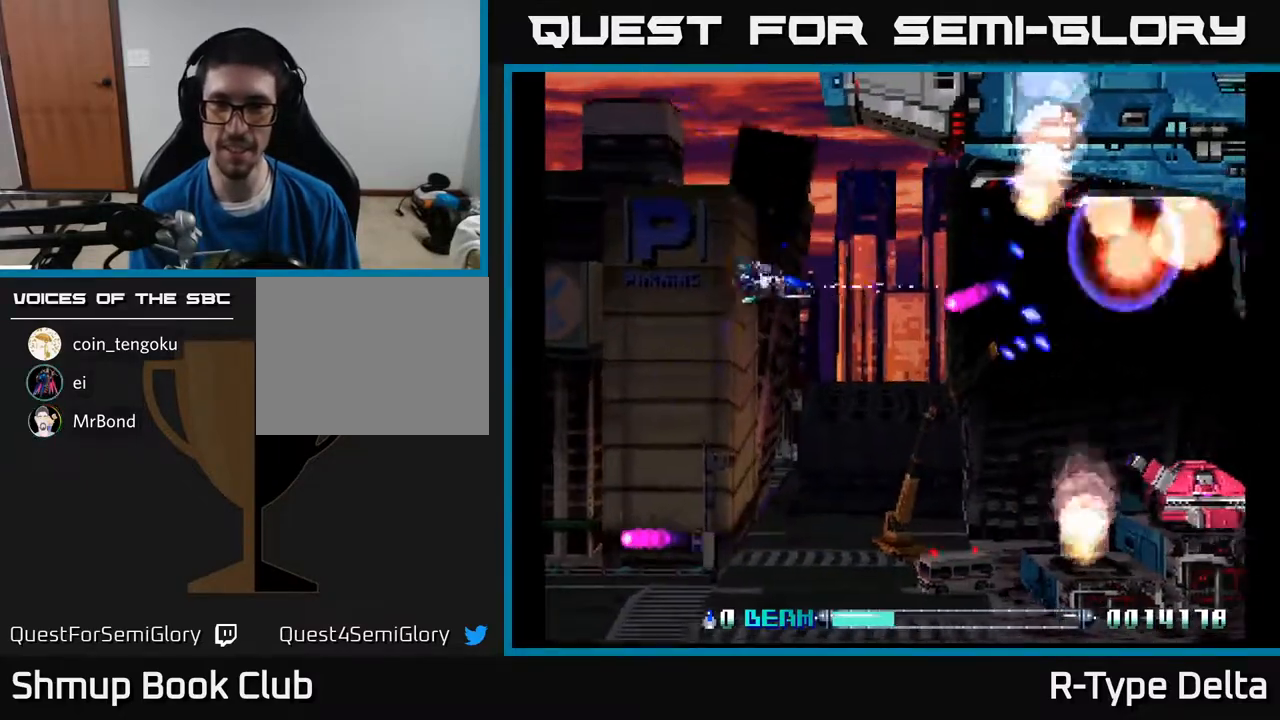
{"buttons": ["X", "DPAD_DOWN", "DPAD_RIGHT"], "events": [[433, "DPAD_RIGHT", "down"]]}
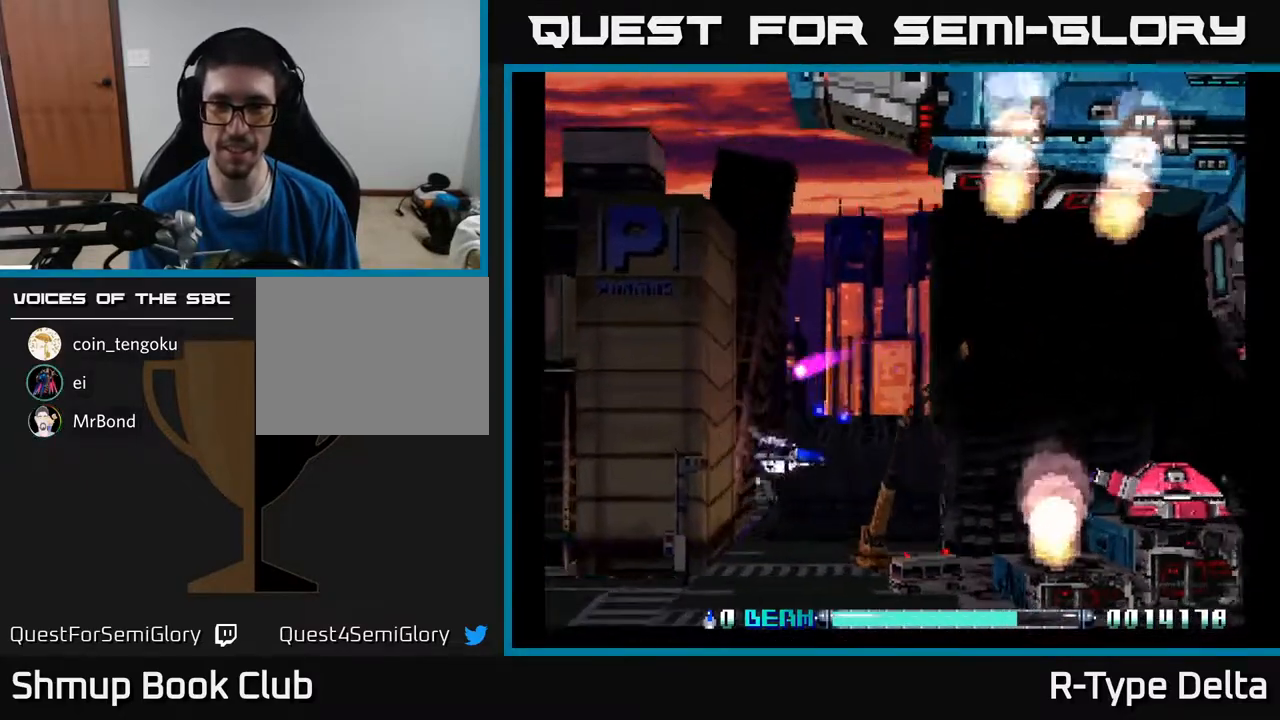
{"buttons": ["X", "DPAD_UP"], "events": [[50, "X", "up"], [117, "DPAD_DOWN", "up"], [133, "X", "down"], [200, "X", "up"], [250, "DPAD_UP", "down"], [250, "X", "down"], [267, "DPAD_RIGHT", "up"]]}
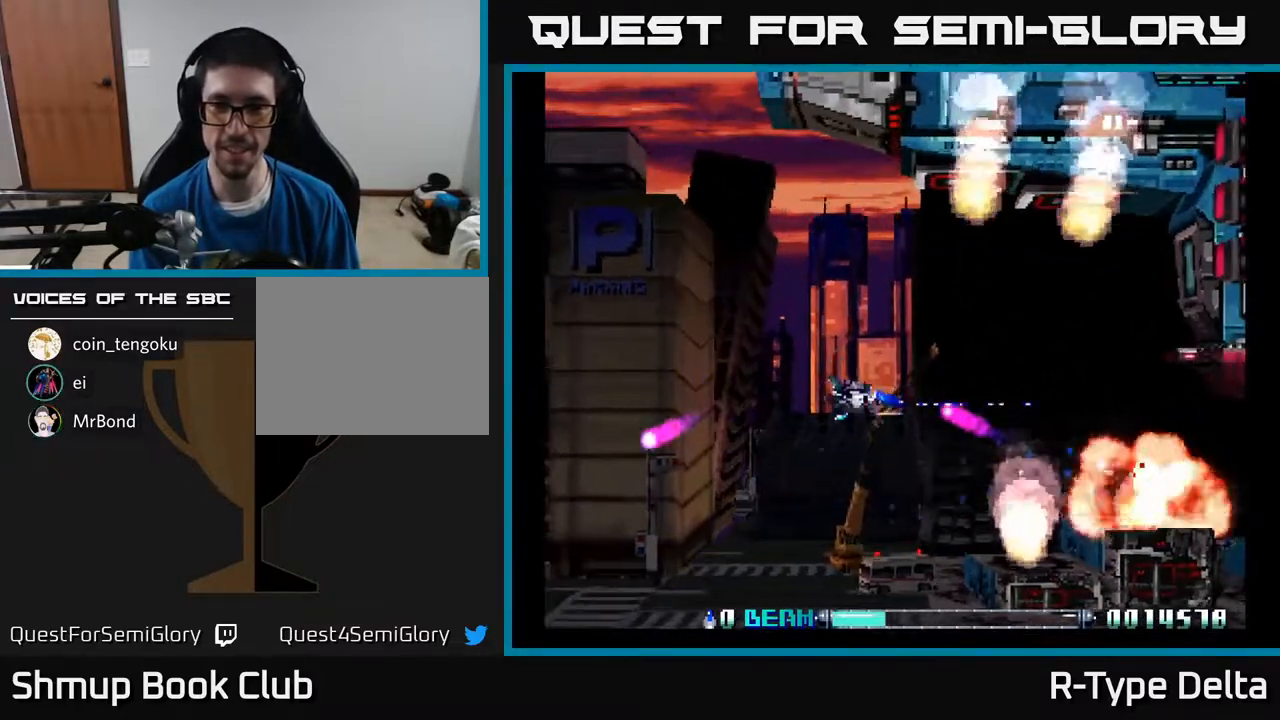
{"buttons": ["X", "DPAD_DOWN", "DPAD_RIGHT"], "events": [[317, "DPAD_RIGHT", "down"], [317, "DPAD_UP", "up"], [367, "DPAD_DOWN", "down"]]}
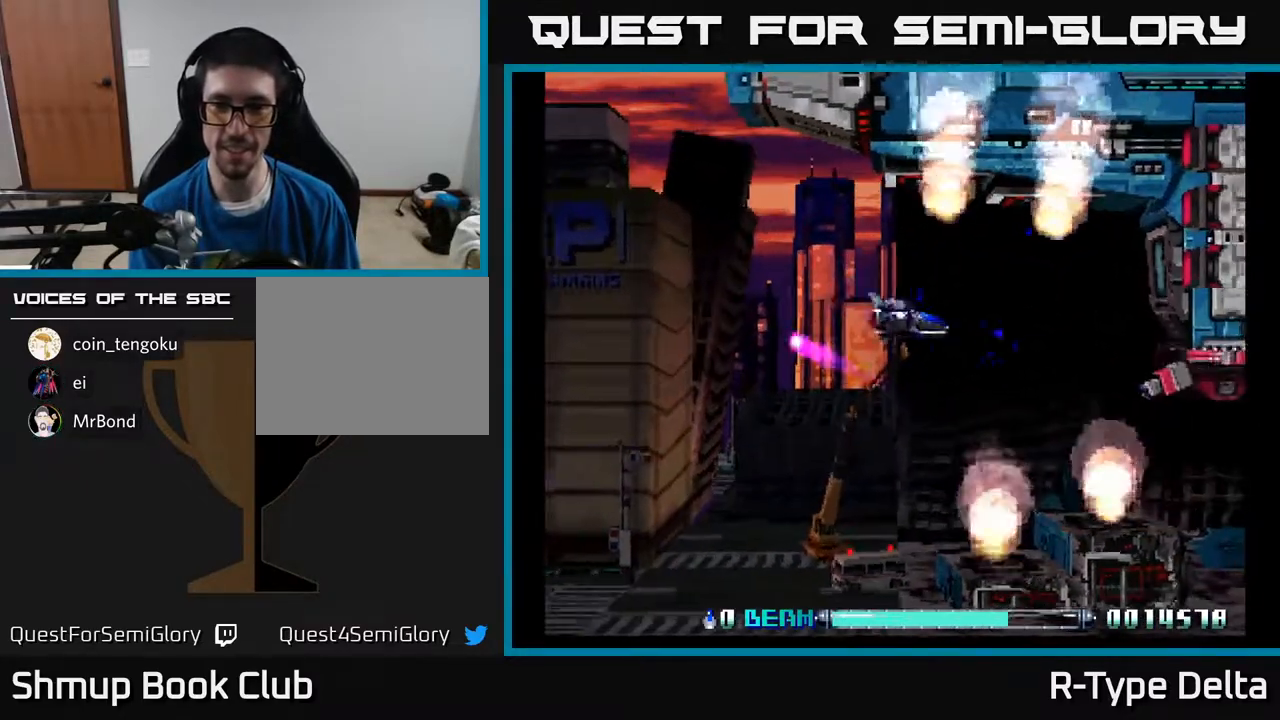
{"buttons": ["X", "DPAD_LEFT"], "events": [[117, "X", "up"], [133, "DPAD_RIGHT", "up"], [150, "DPAD_DOWN", "up"], [167, "DPAD_LEFT", "down"], [200, "X", "down"], [267, "X", "up"], [317, "X", "down"]]}
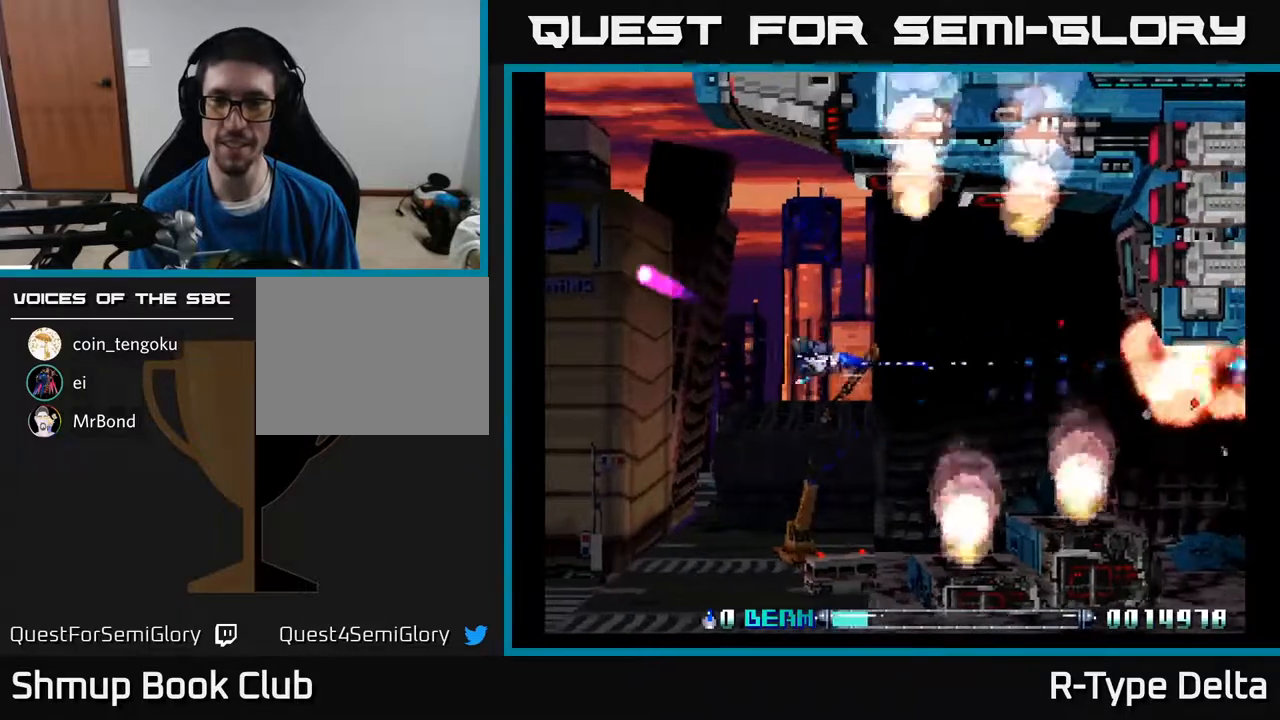
{"buttons": ["X", "DPAD_RIGHT"], "events": [[100, "DPAD_DOWN", "down"], [100, "DPAD_LEFT", "up"], [200, "DPAD_RIGHT", "down"], [417, "DPAD_DOWN", "up"]]}
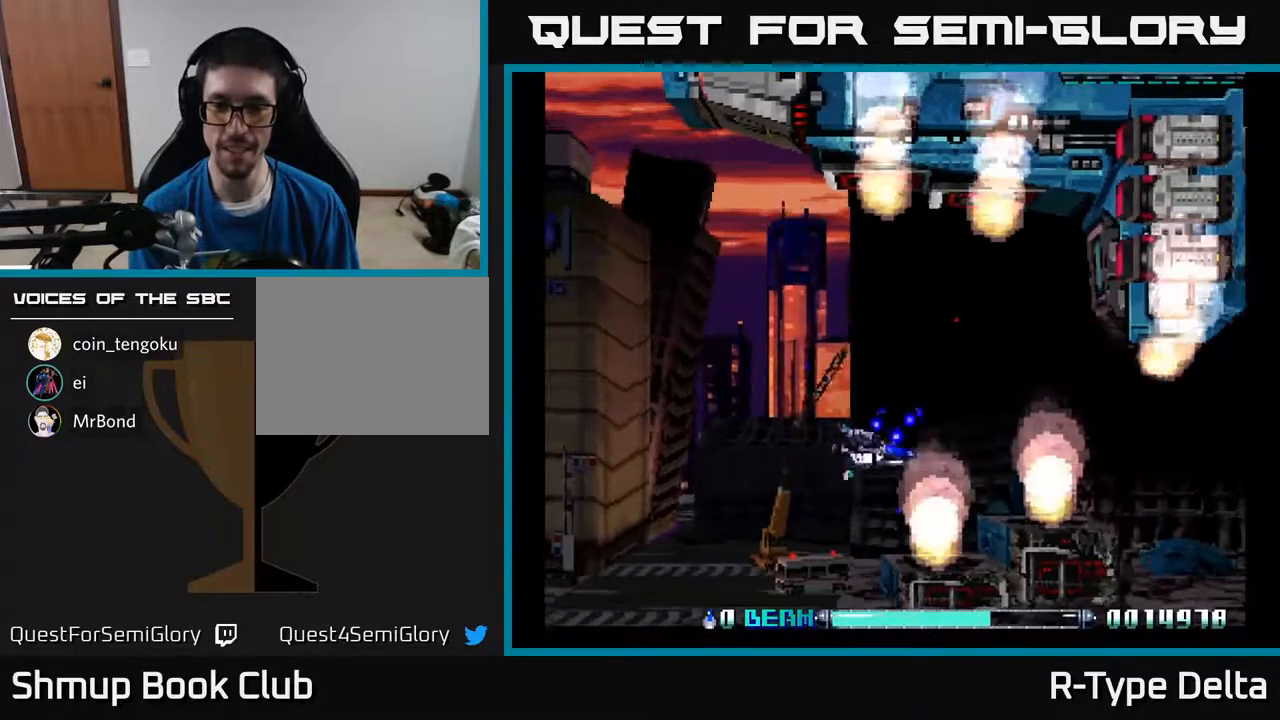
{"buttons": ["X"], "events": [[33, "DPAD_RIGHT", "up"], [50, "DPAD_UP", "down"], [167, "DPAD_UP", "up"]]}
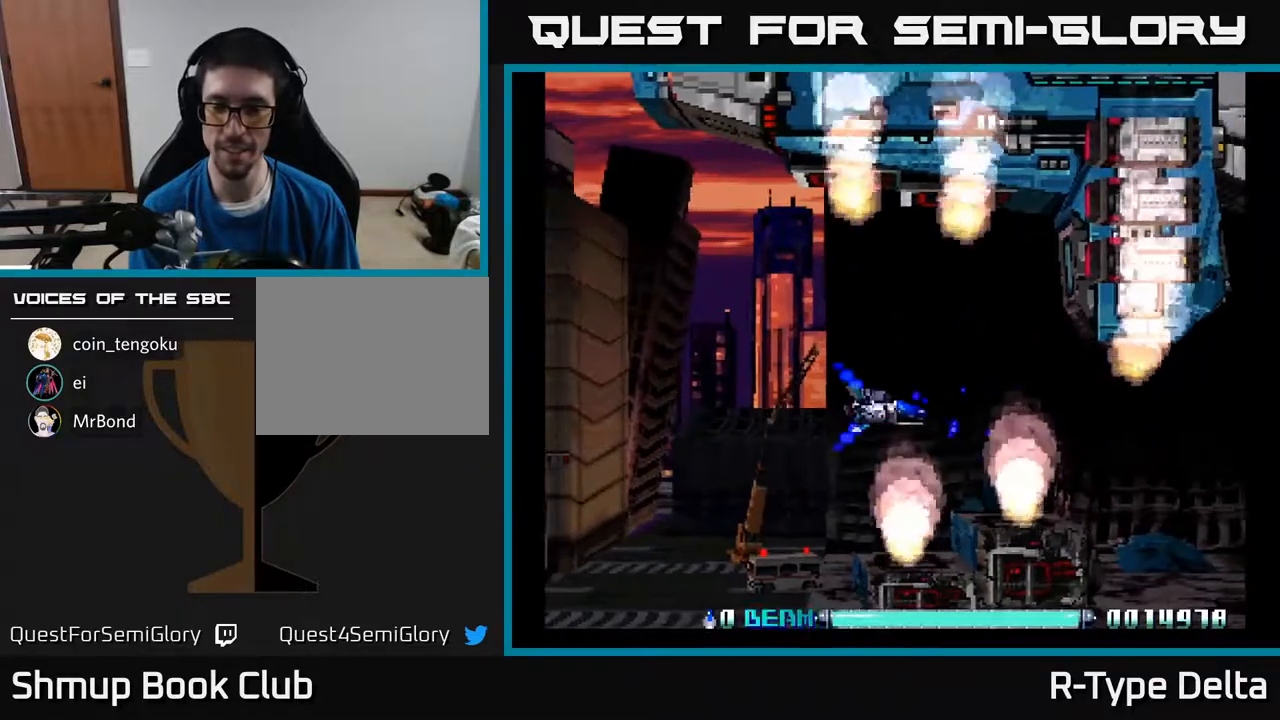
{"buttons": ["X"], "events": [[183, "DPAD_RIGHT", "down"], [417, "DPAD_RIGHT", "up"]]}
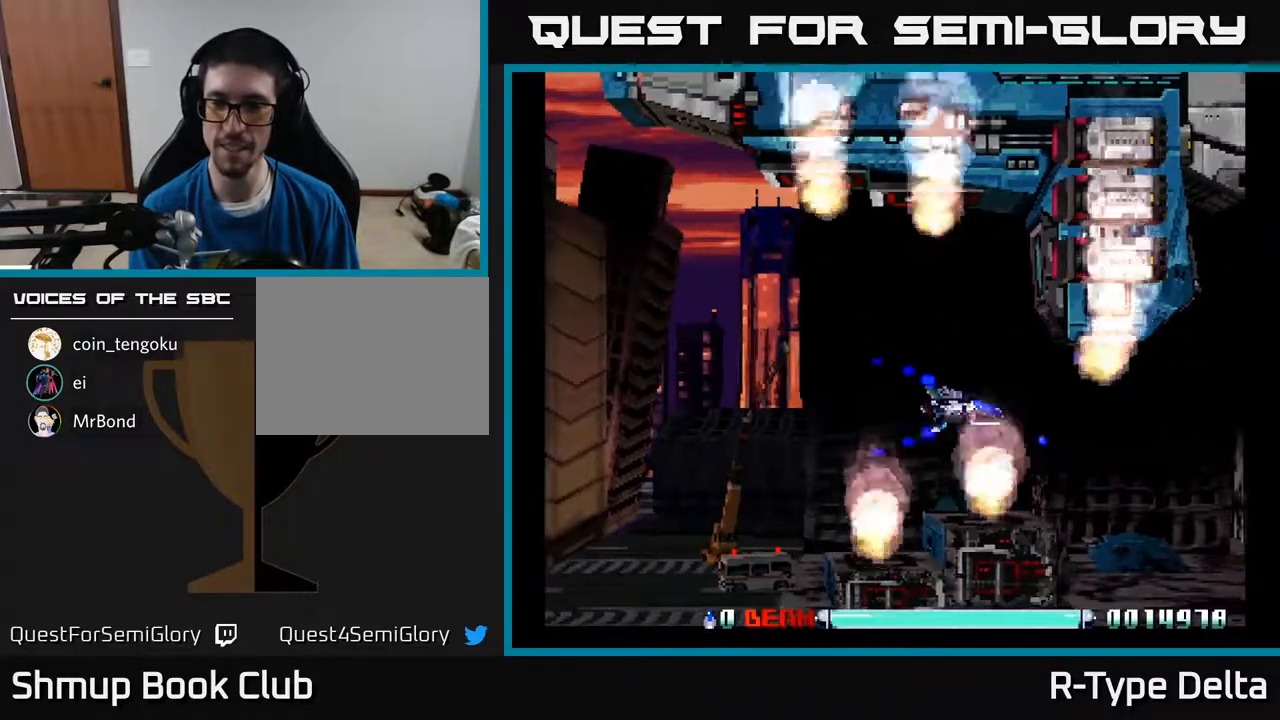
{"buttons": ["X"], "events": []}
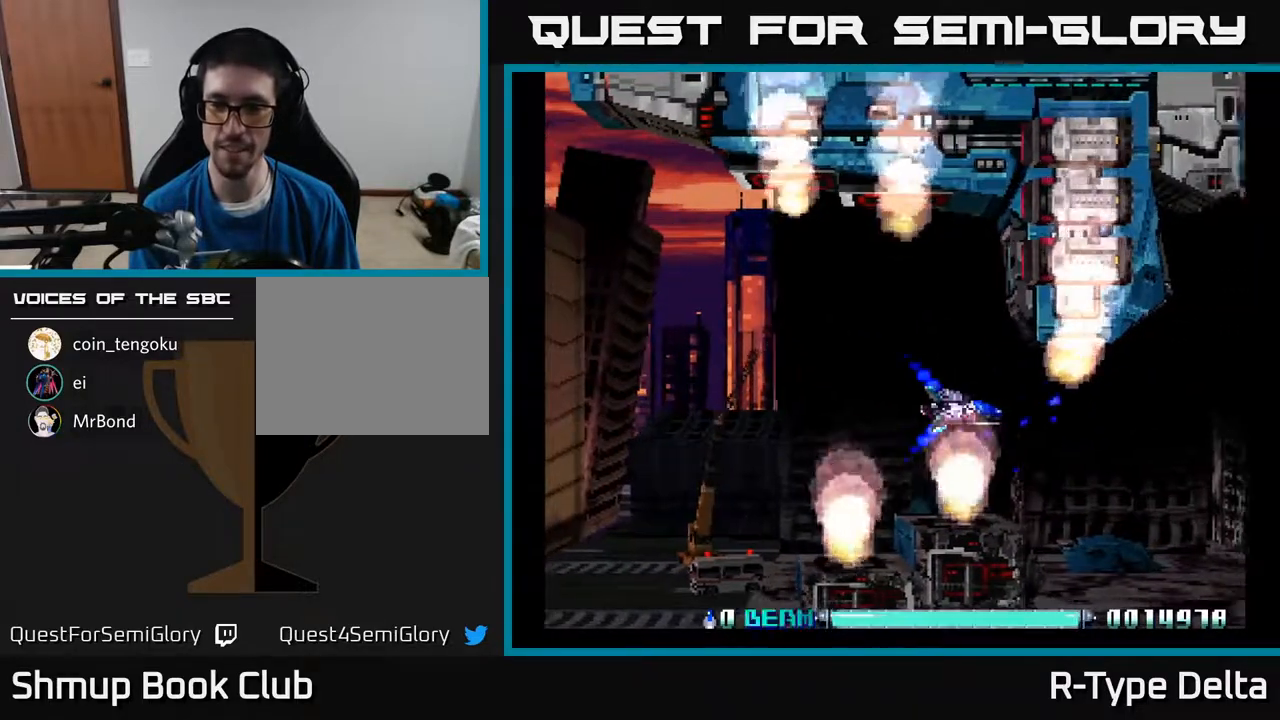
{"buttons": ["X", "DPAD_DOWN"], "events": [[183, "DPAD_DOWN", "down"], [217, "DPAD_RIGHT", "down"], [383, "DPAD_DOWN", "up"], [400, "DPAD_DOWN", "down"], [500, "DPAD_RIGHT", "up"]]}
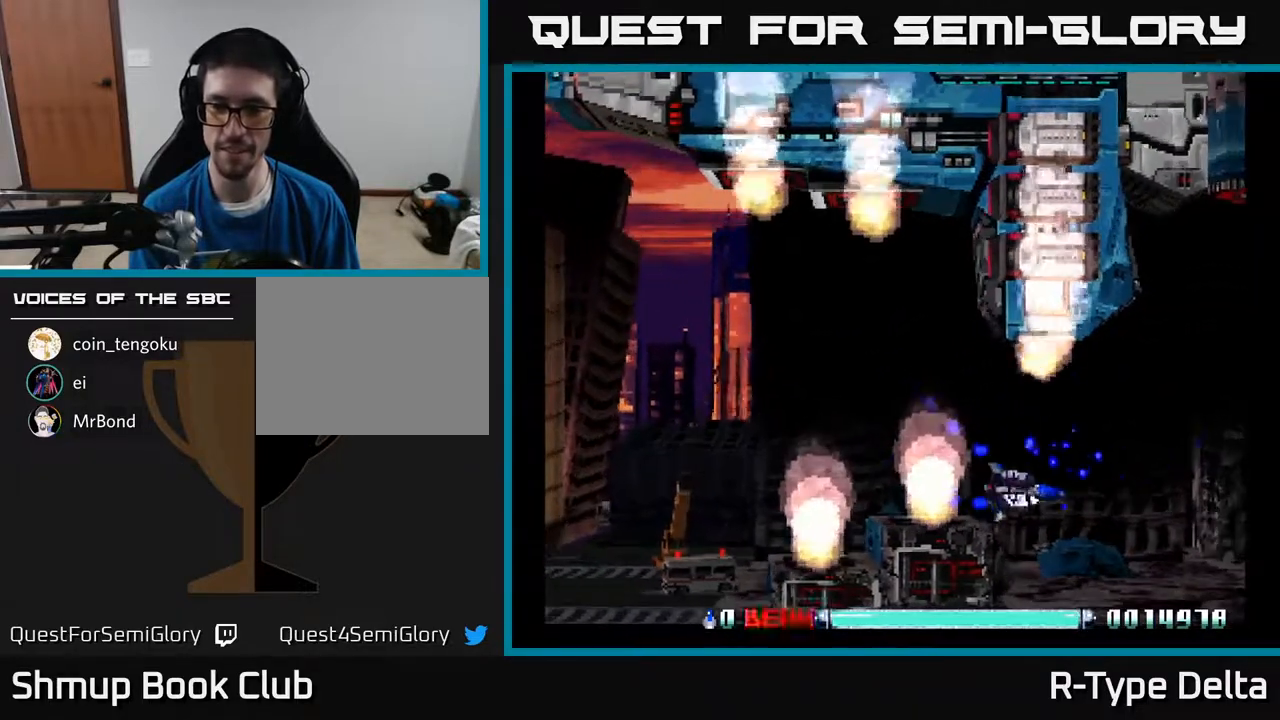
{"buttons": ["X", "DPAD_UP", "DPAD_LEFT"], "events": [[117, "DPAD_DOWN", "up"], [333, "DPAD_UP", "down"], [483, "DPAD_LEFT", "down"]]}
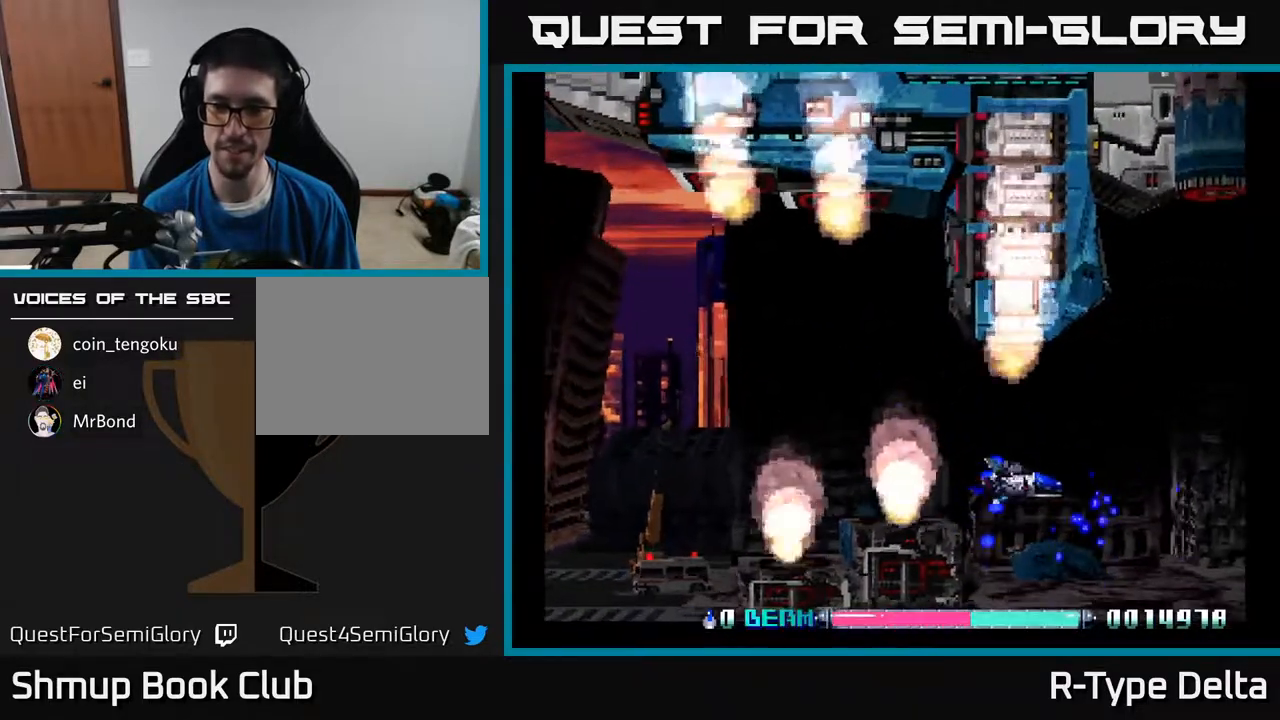
{"buttons": ["X"], "events": [[67, "DPAD_UP", "up"], [167, "DPAD_LEFT", "up"], [233, "DPAD_DOWN", "down"], [317, "DPAD_DOWN", "up"]]}
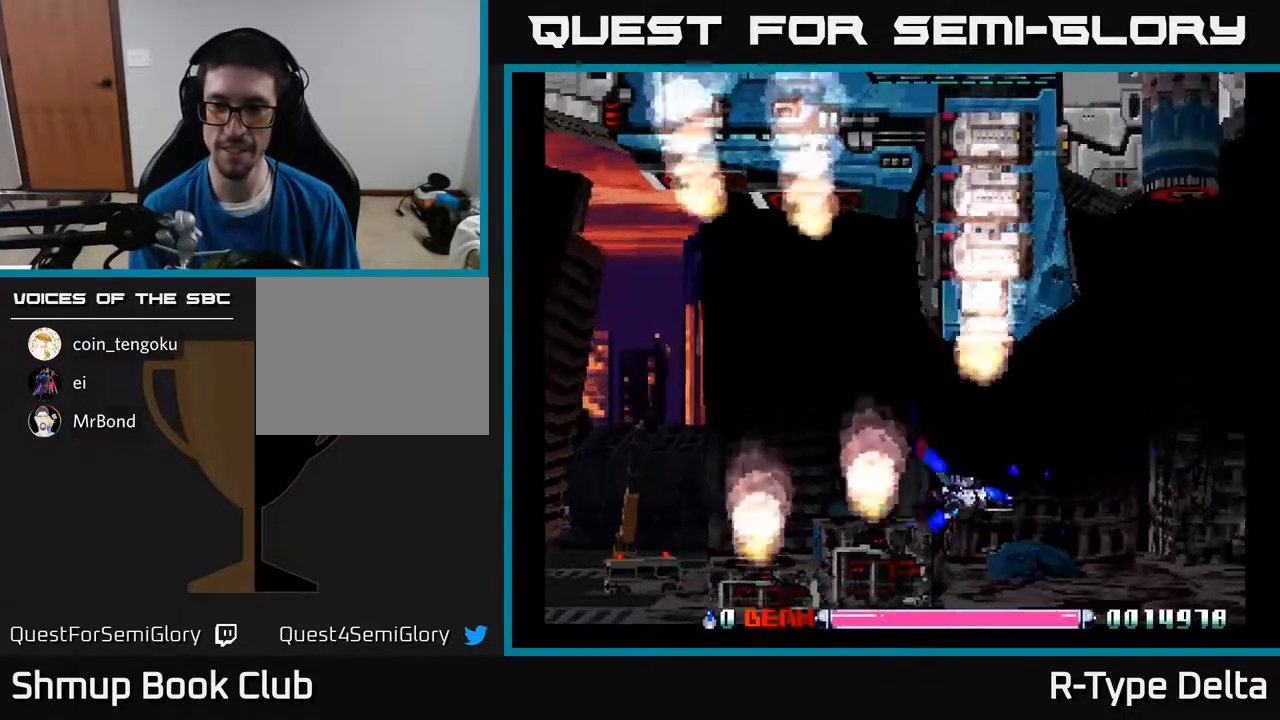
{"buttons": ["X", "DPAD_UP", "DPAD_LEFT"], "events": [[400, "DPAD_LEFT", "down"], [400, "DPAD_UP", "down"]]}
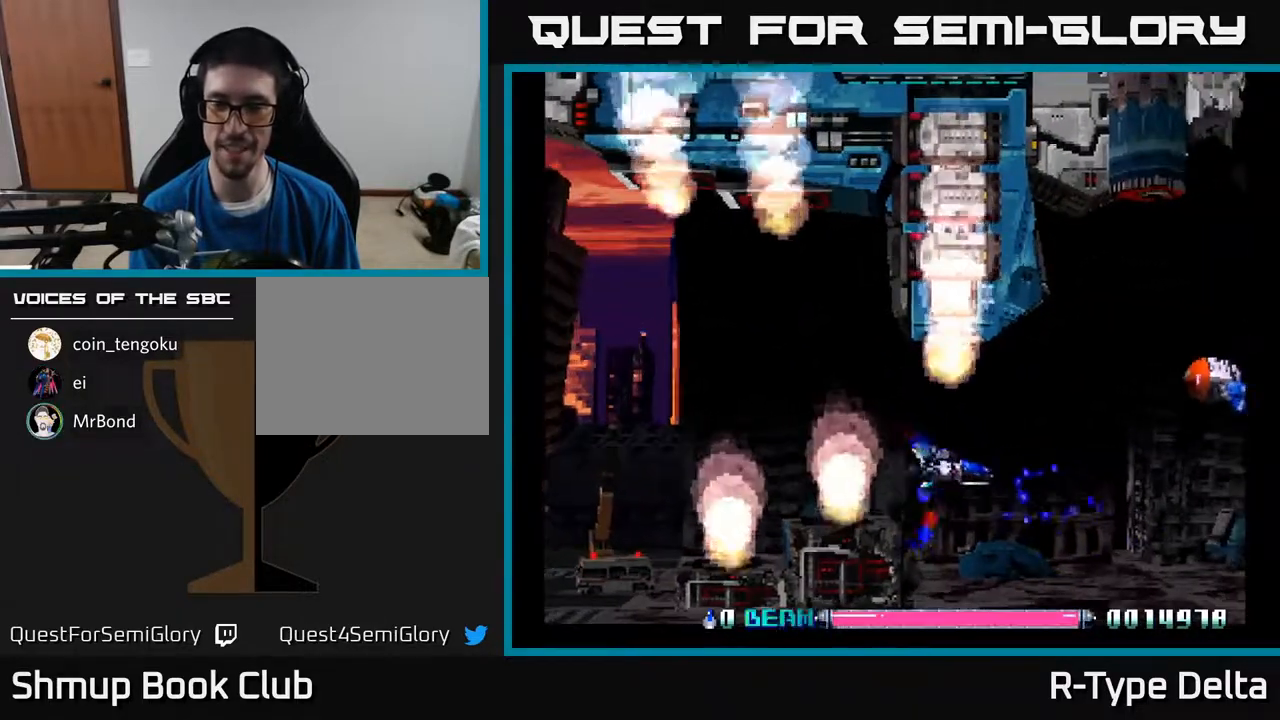
{"buttons": ["X", "DPAD_UP"], "events": [[33, "DPAD_UP", "up"], [150, "DPAD_LEFT", "up"], [450, "DPAD_UP", "down"]]}
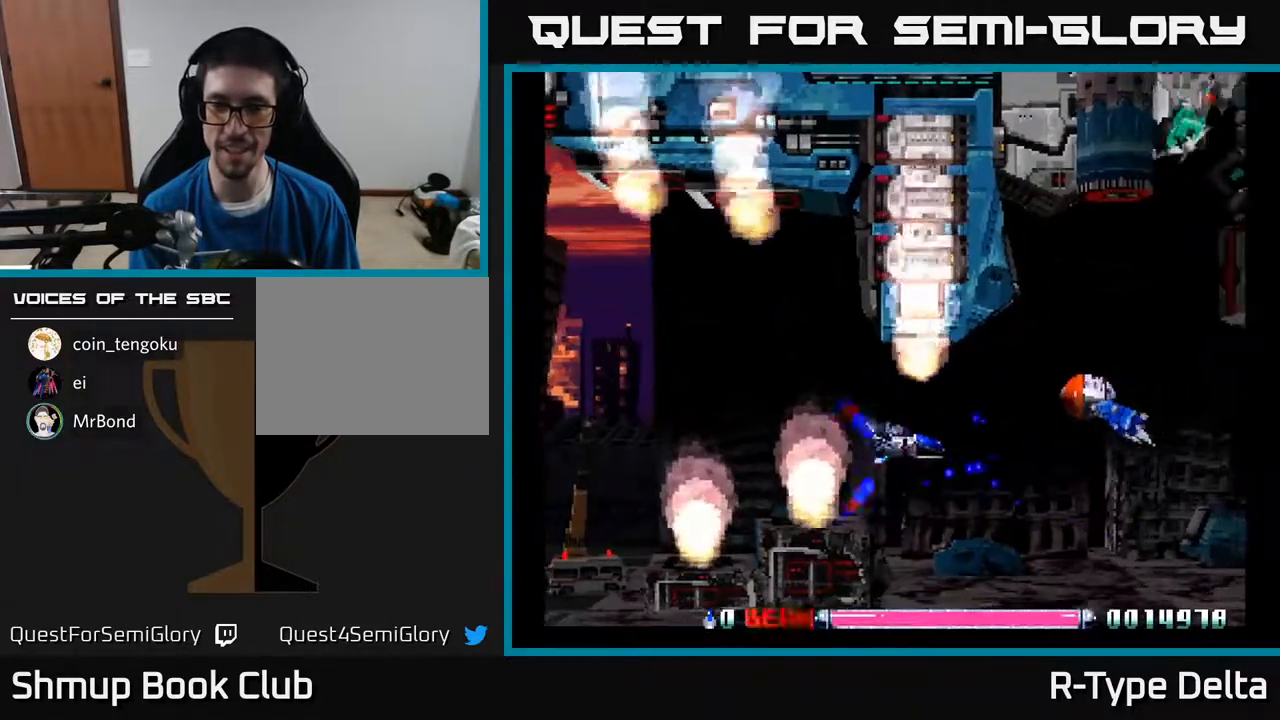
{"buttons": ["X", "DPAD_RIGHT"], "events": [[83, "X", "up"], [100, "DPAD_UP", "up"], [150, "X", "down"], [200, "X", "up"], [267, "X", "down"], [350, "X", "up"], [417, "X", "down"], [433, "DPAD_RIGHT", "down"]]}
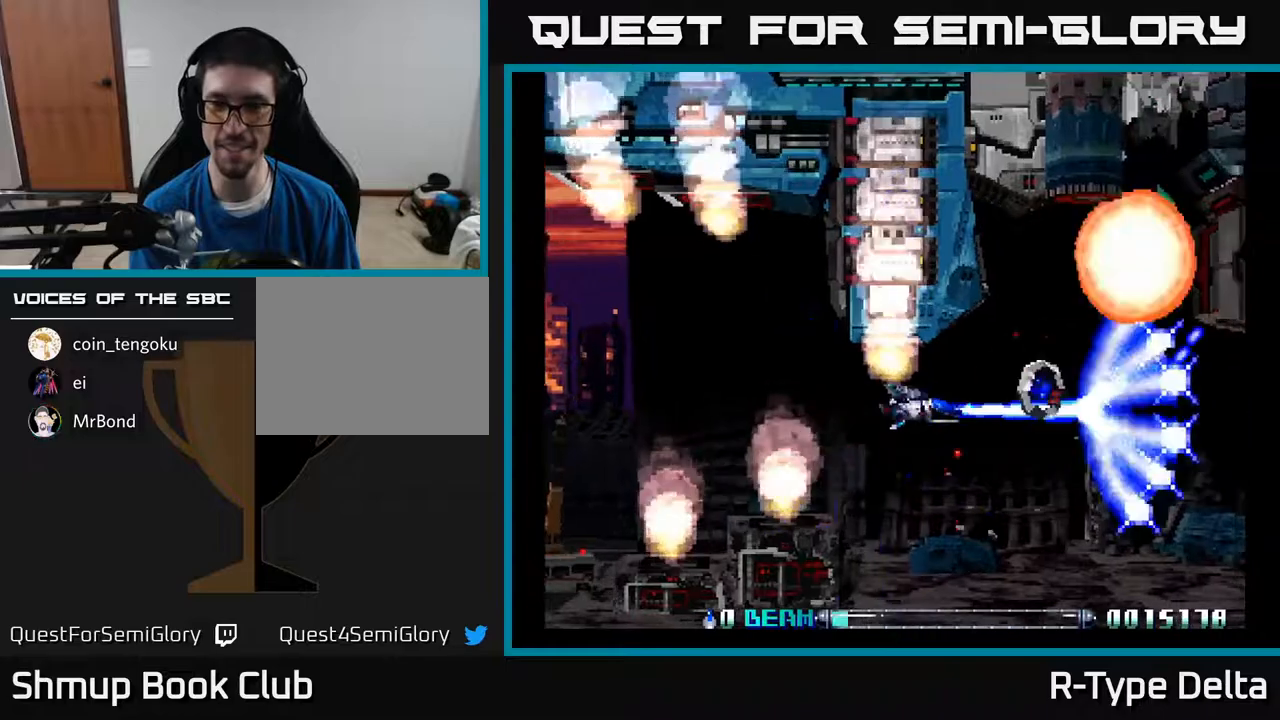
{"buttons": ["X", "DPAD_LEFT"], "events": [[267, "DPAD_RIGHT", "up"], [283, "DPAD_UP", "down"], [300, "DPAD_LEFT", "down"], [333, "DPAD_UP", "up"]]}
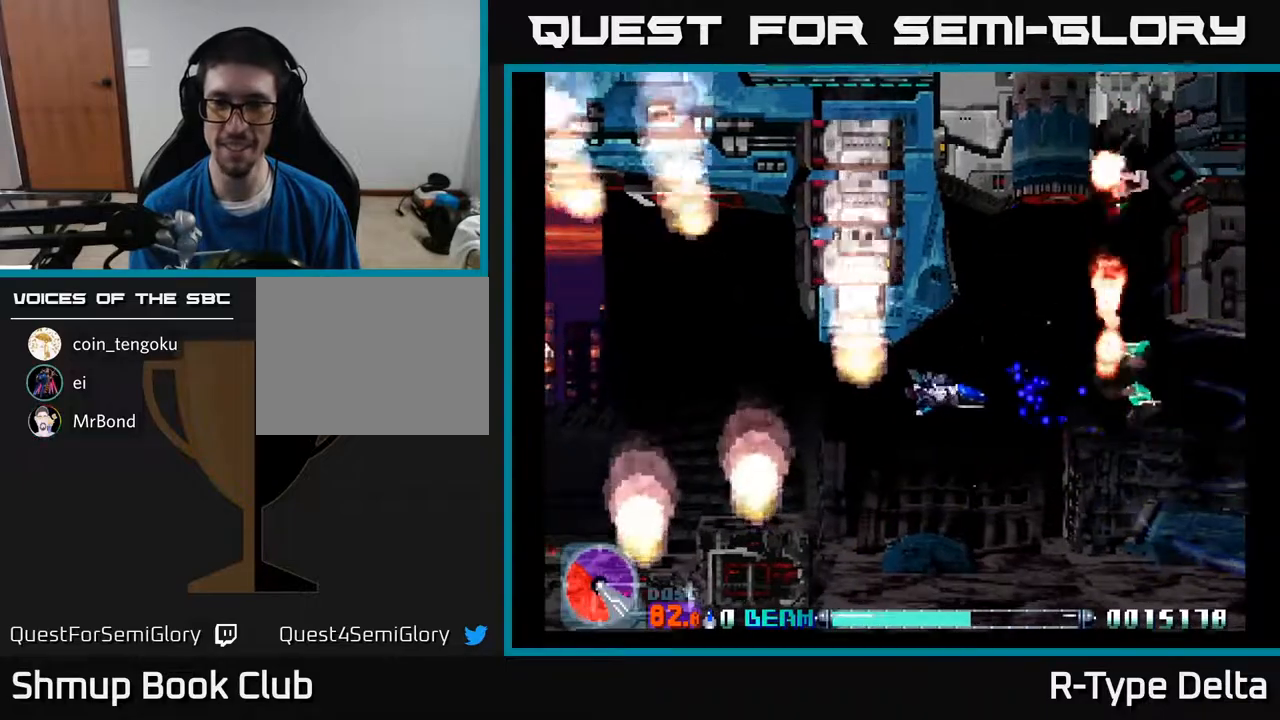
{"buttons": ["X", "DPAD_UP", "DPAD_LEFT"], "events": [[50, "DPAD_DOWN", "down"], [217, "DPAD_DOWN", "up"], [367, "DPAD_UP", "down"]]}
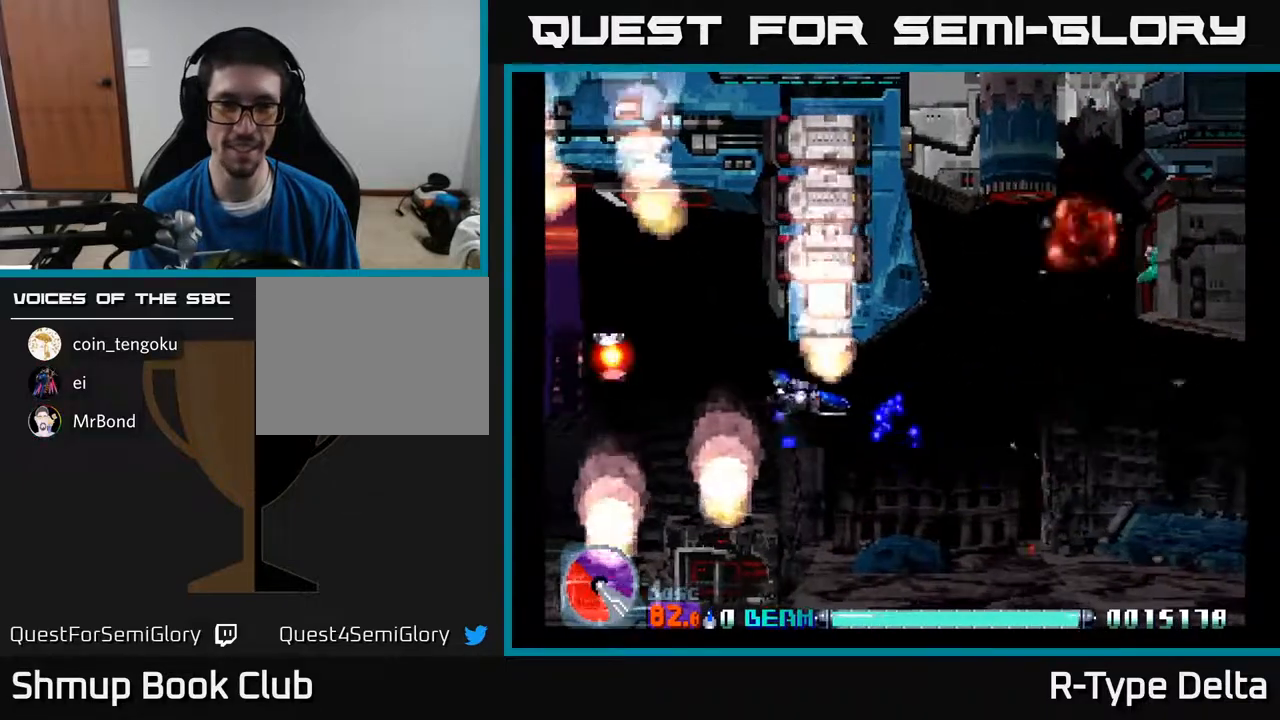
{"buttons": ["X", "DPAD_LEFT"], "events": [[17, "DPAD_UP", "up"], [133, "DPAD_UP", "down"], [467, "DPAD_UP", "up"]]}
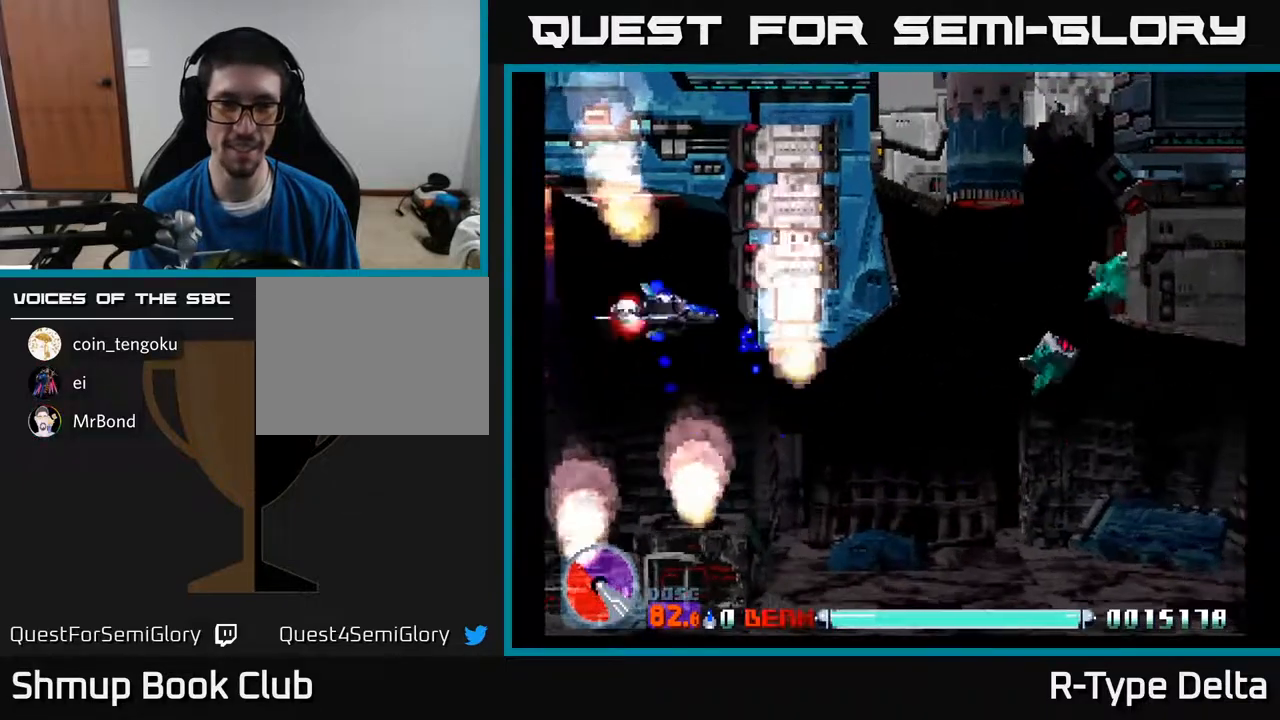
{"buttons": ["A"], "events": [[67, "DPAD_DOWN", "down"], [100, "DPAD_LEFT", "up"], [317, "DPAD_RIGHT", "down"], [450, "A", "down"], [483, "DPAD_DOWN", "up"], [500, "DPAD_RIGHT", "up"], [500, "X", "up"]]}
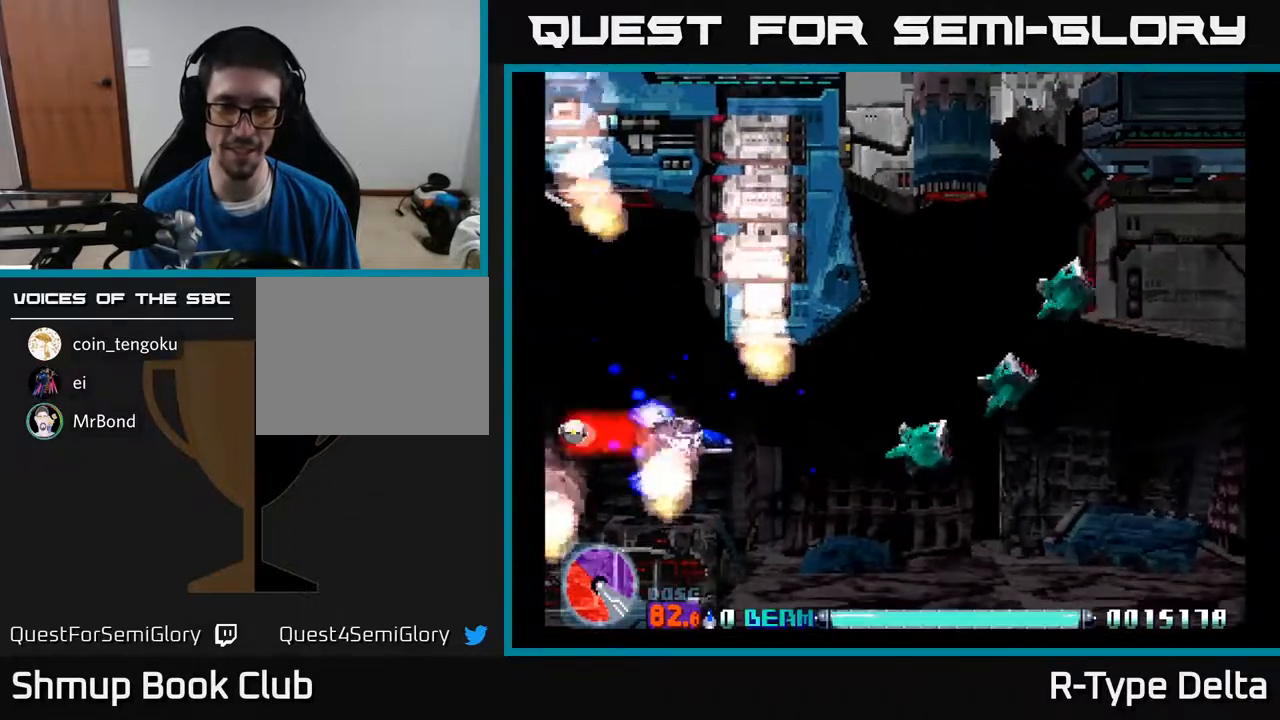
{"buttons": ["X", "DPAD_DOWN", "DPAD_LEFT"], "events": [[17, "DPAD_UP", "down"], [67, "DPAD_LEFT", "down"], [67, "X", "down"], [100, "A", "up"], [433, "DPAD_UP", "up"], [500, "DPAD_DOWN", "down"]]}
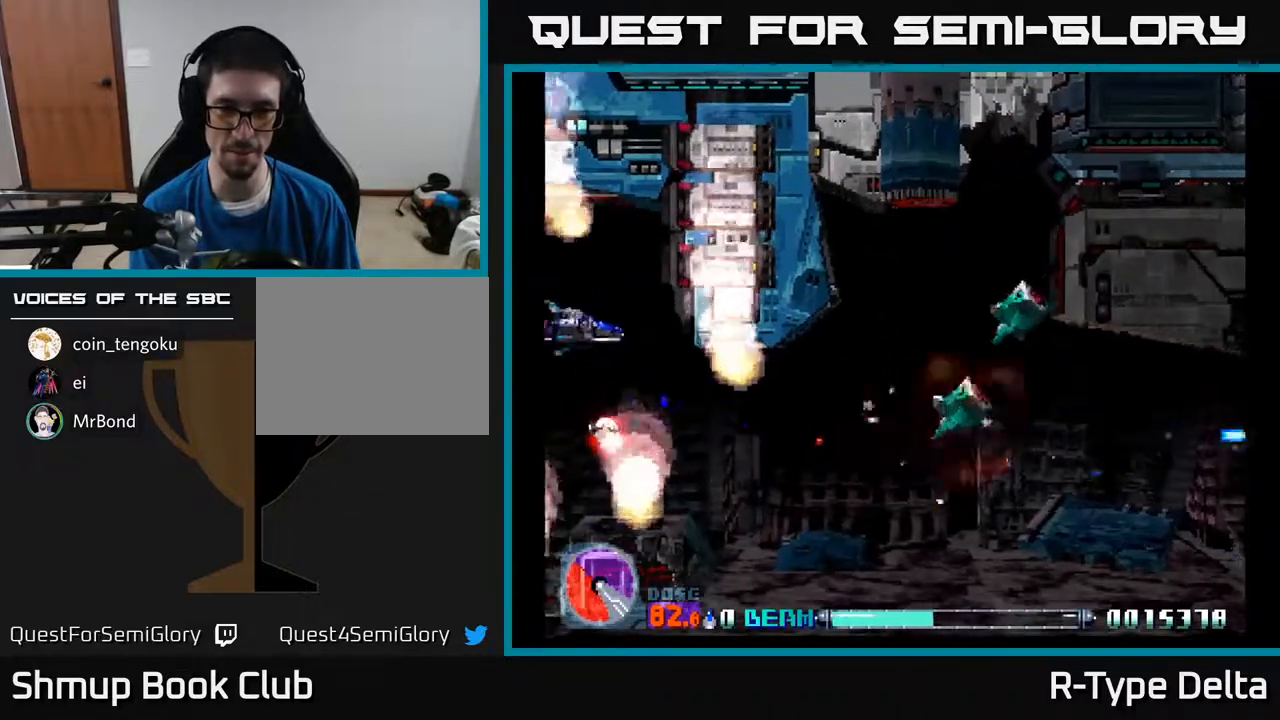
{"buttons": ["X", "DPAD_RIGHT"], "events": [[50, "DPAD_LEFT", "up"], [183, "DPAD_RIGHT", "down"], [400, "DPAD_DOWN", "up"]]}